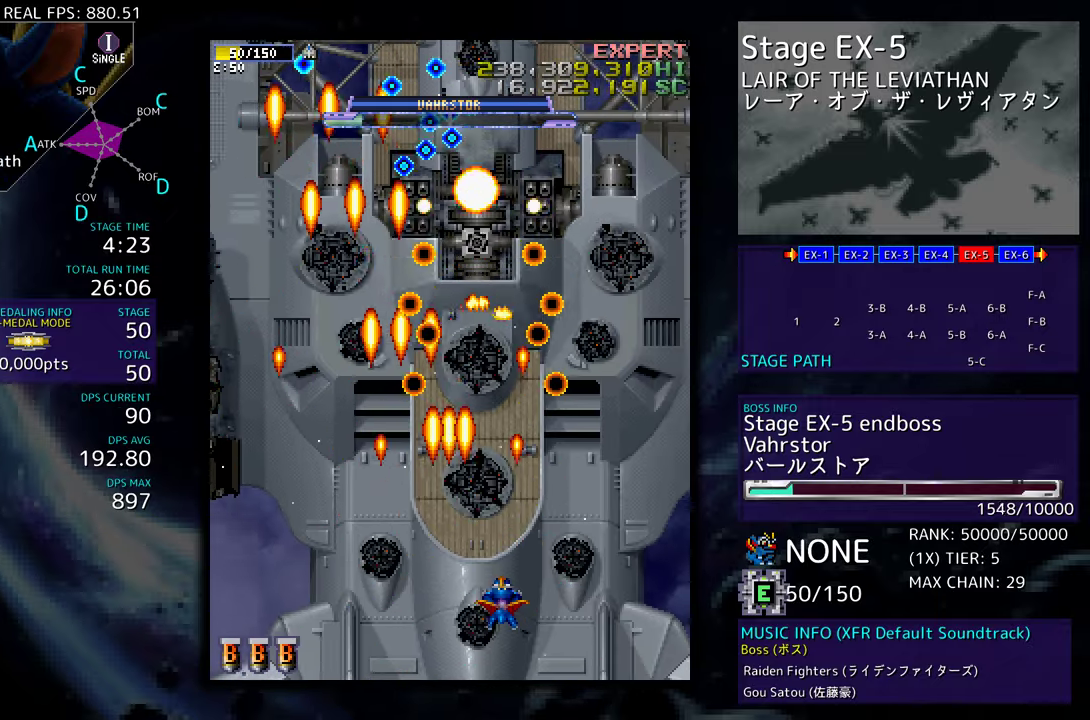
Gameplay with a controller; each line is a JSON object with the inputs held at the frame after it. "events" lists button and stick changes between this image and that frame as [ms after this image, input, new state], when the widget could be followed in between. Not read: L3 R3 other_buttons.
{"buttons": [], "events": [[33, "DPAD_DOWN", "up"], [300, "DPAD_LEFT", "down"], [367, "DPAD_LEFT", "up"]]}
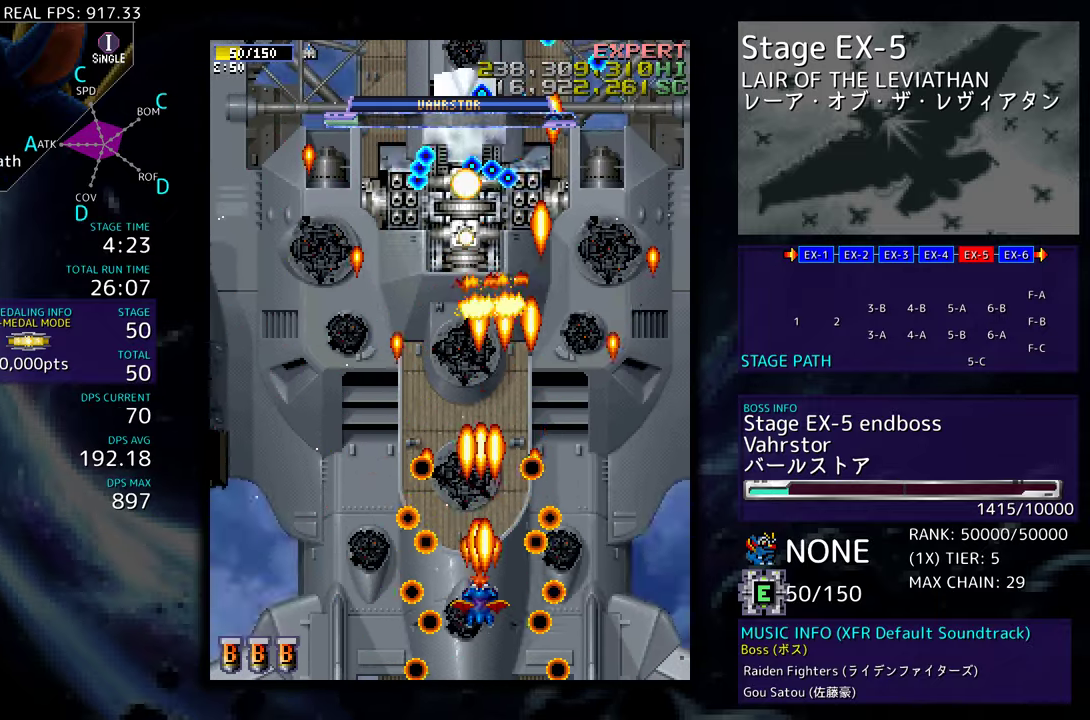
{"buttons": ["DPAD_DOWN", "DPAD_LEFT"], "events": [[117, "DPAD_LEFT", "down"], [117, "DPAD_UP", "down"], [267, "DPAD_UP", "up"], [333, "DPAD_DOWN", "down"]]}
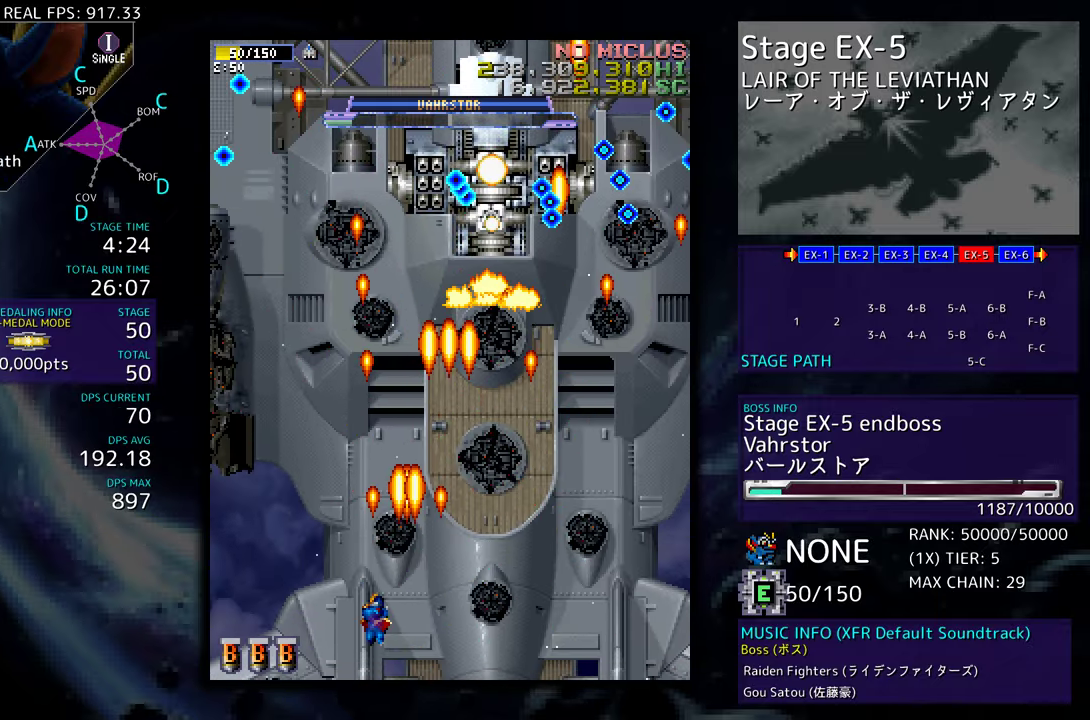
{"buttons": ["DPAD_UP", "DPAD_LEFT"], "events": [[83, "DPAD_DOWN", "up"], [117, "DPAD_LEFT", "up"], [450, "DPAD_LEFT", "down"], [467, "DPAD_UP", "down"]]}
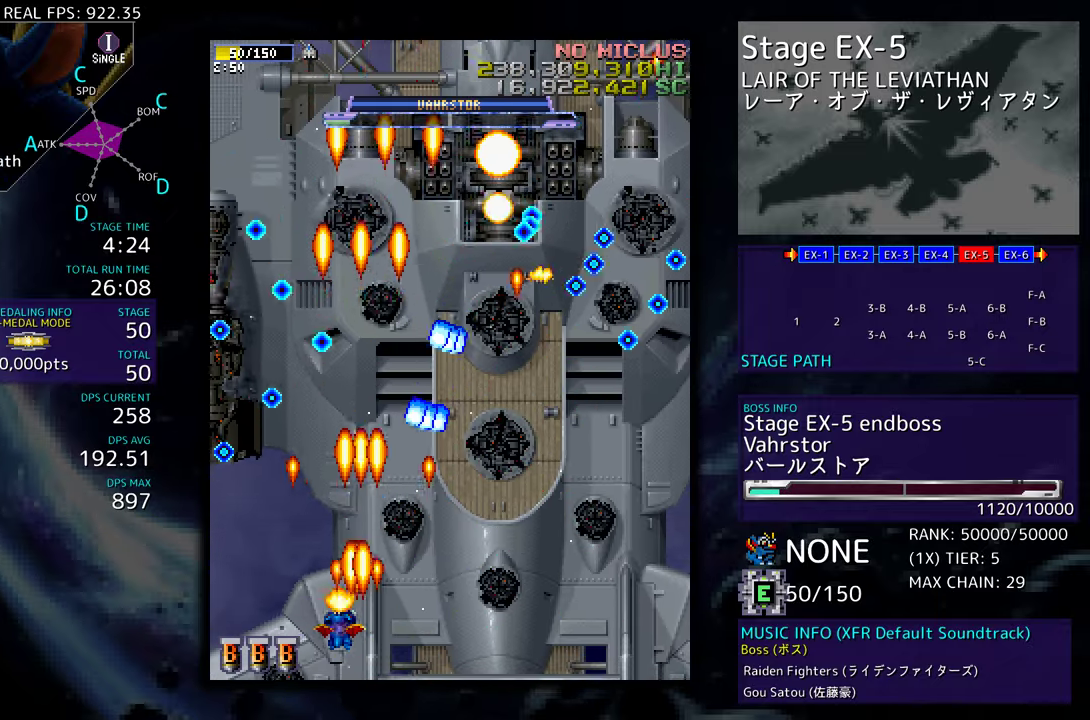
{"buttons": ["DPAD_UP"], "events": [[33, "DPAD_UP", "up"], [50, "DPAD_LEFT", "up"], [133, "DPAD_LEFT", "down"], [350, "DPAD_UP", "down"], [417, "DPAD_LEFT", "up"]]}
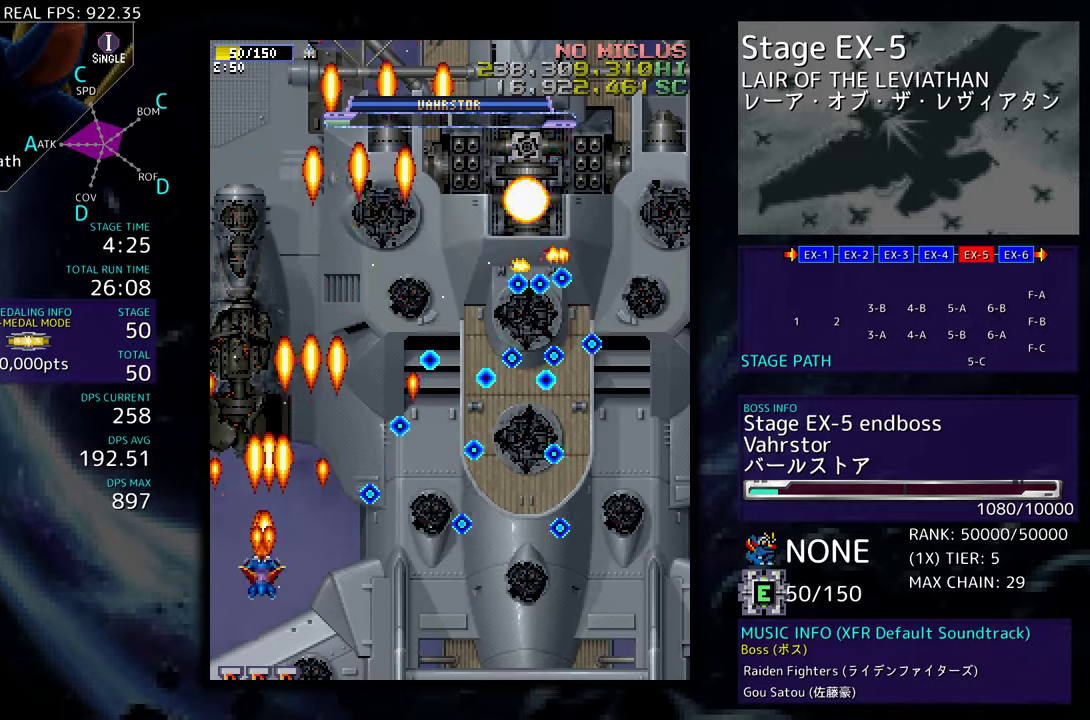
{"buttons": ["DPAD_DOWN", "DPAD_RIGHT"], "events": [[67, "DPAD_LEFT", "down"], [167, "DPAD_LEFT", "up"], [217, "DPAD_UP", "up"], [350, "DPAD_DOWN", "down"], [450, "DPAD_RIGHT", "down"]]}
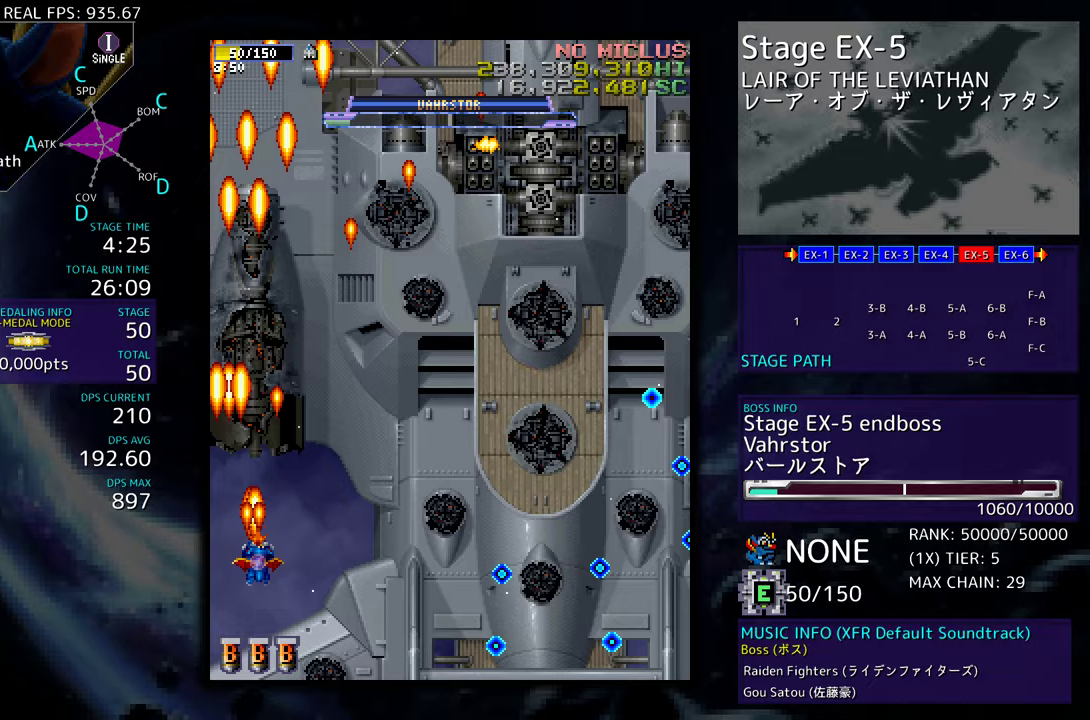
{"buttons": ["DPAD_RIGHT"], "events": [[100, "DPAD_DOWN", "up"], [117, "DPAD_RIGHT", "up"], [217, "DPAD_RIGHT", "down"]]}
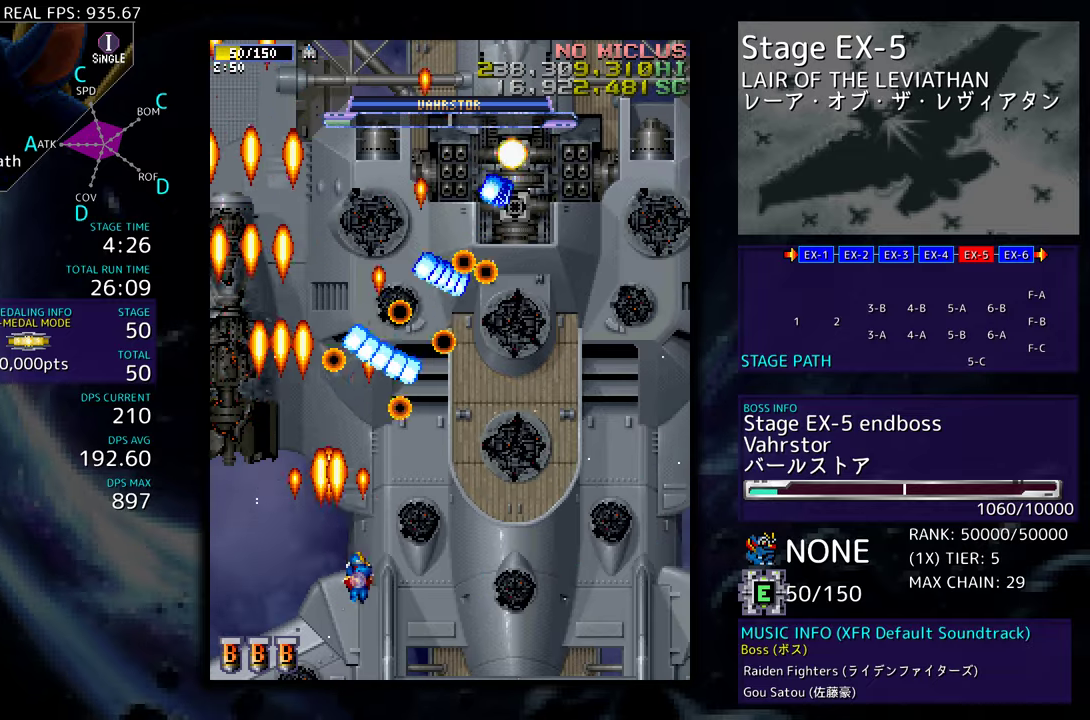
{"buttons": [], "events": [[150, "DPAD_RIGHT", "up"], [200, "DPAD_RIGHT", "down"], [333, "DPAD_RIGHT", "up"], [400, "DPAD_DOWN", "down"], [400, "DPAD_RIGHT", "down"], [483, "DPAD_DOWN", "up"], [483, "DPAD_RIGHT", "up"]]}
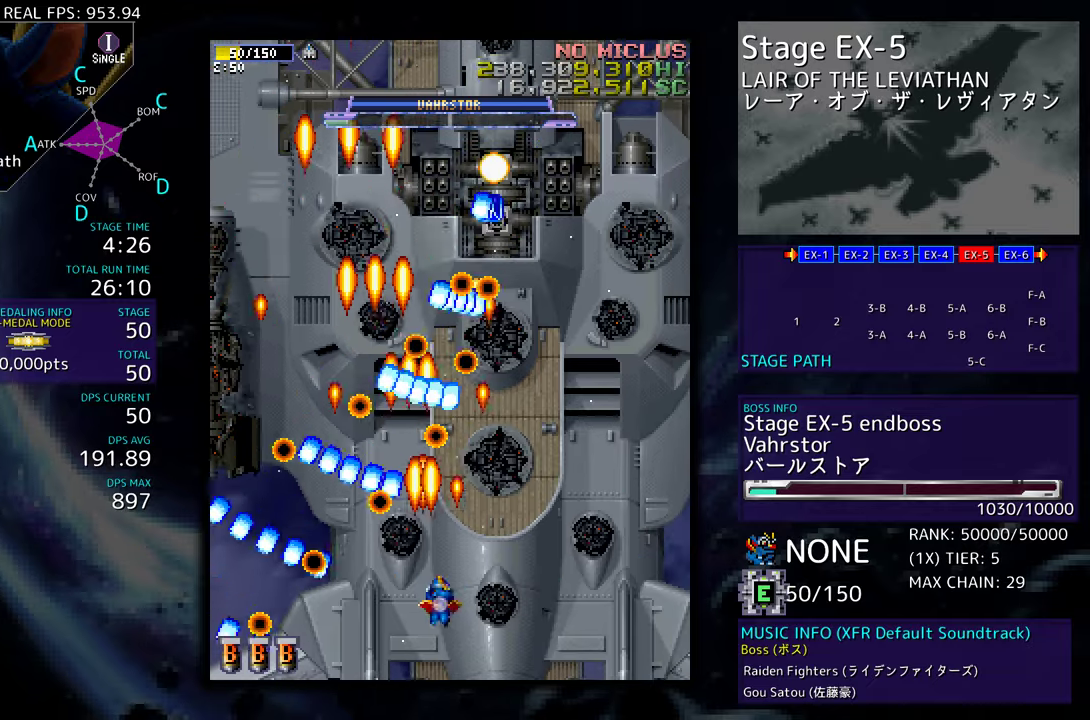
{"buttons": [], "events": [[50, "DPAD_DOWN", "down"], [50, "DPAD_RIGHT", "down"], [150, "DPAD_DOWN", "up"], [150, "DPAD_RIGHT", "up"], [233, "DPAD_RIGHT", "down"], [300, "DPAD_RIGHT", "up"], [383, "DPAD_RIGHT", "down"], [483, "DPAD_RIGHT", "up"]]}
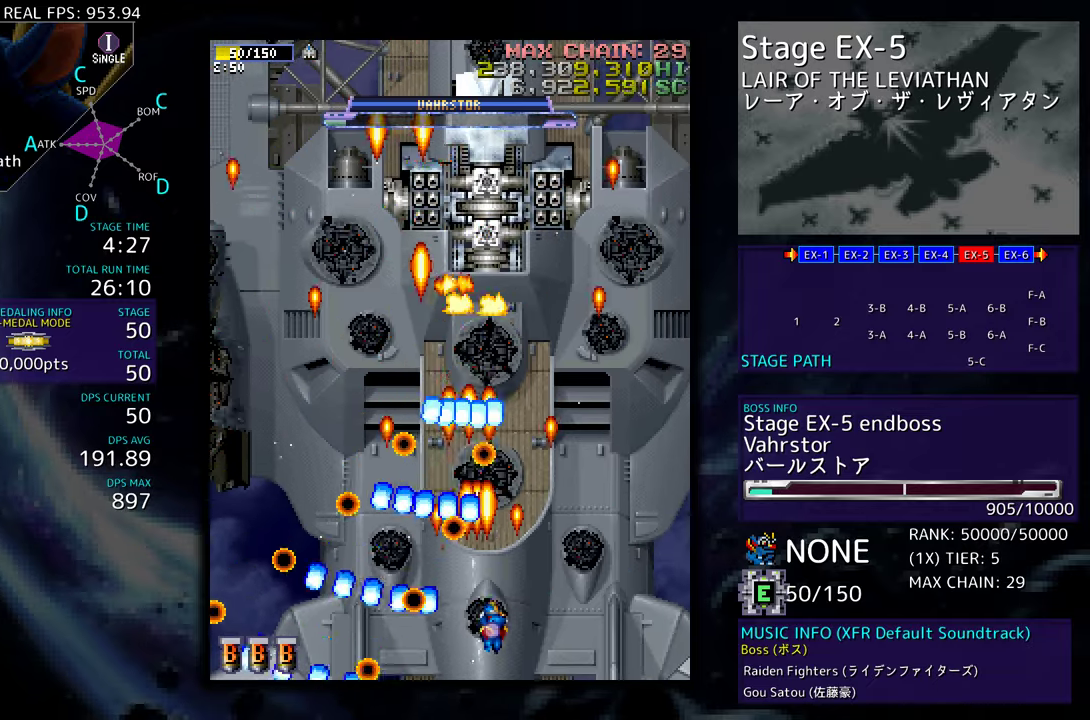
{"buttons": ["DPAD_UP", "DPAD_LEFT"], "events": [[50, "DPAD_RIGHT", "down"], [150, "DPAD_RIGHT", "up"], [200, "DPAD_RIGHT", "down"], [200, "DPAD_UP", "down"], [400, "DPAD_RIGHT", "up"], [433, "DPAD_LEFT", "down"]]}
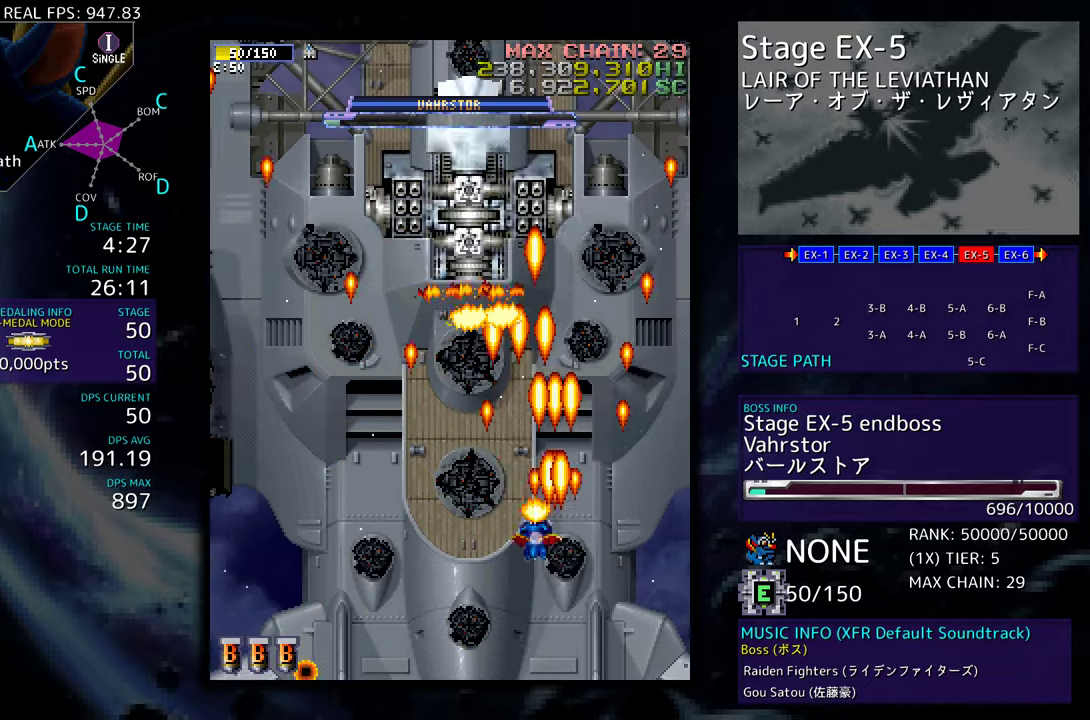
{"buttons": [], "events": [[67, "DPAD_UP", "up"], [150, "DPAD_DOWN", "down"], [200, "DPAD_LEFT", "up"], [283, "DPAD_DOWN", "up"]]}
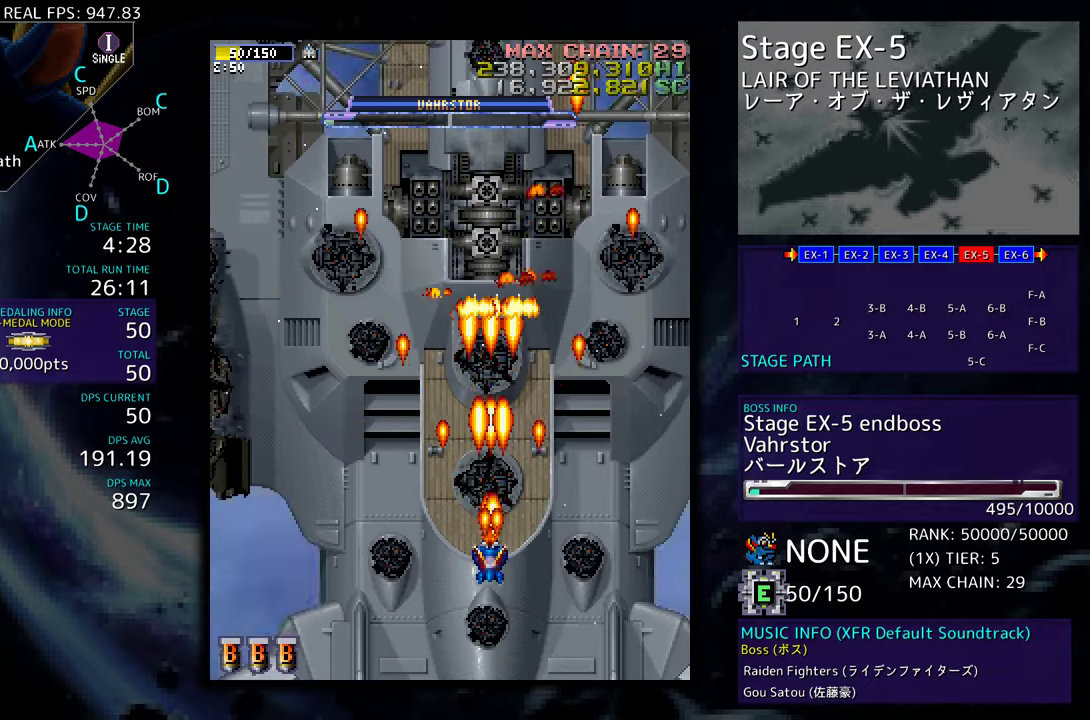
{"buttons": [], "events": [[17, "DPAD_DOWN", "down"], [33, "DPAD_LEFT", "down"], [100, "DPAD_DOWN", "up"], [117, "DPAD_LEFT", "up"]]}
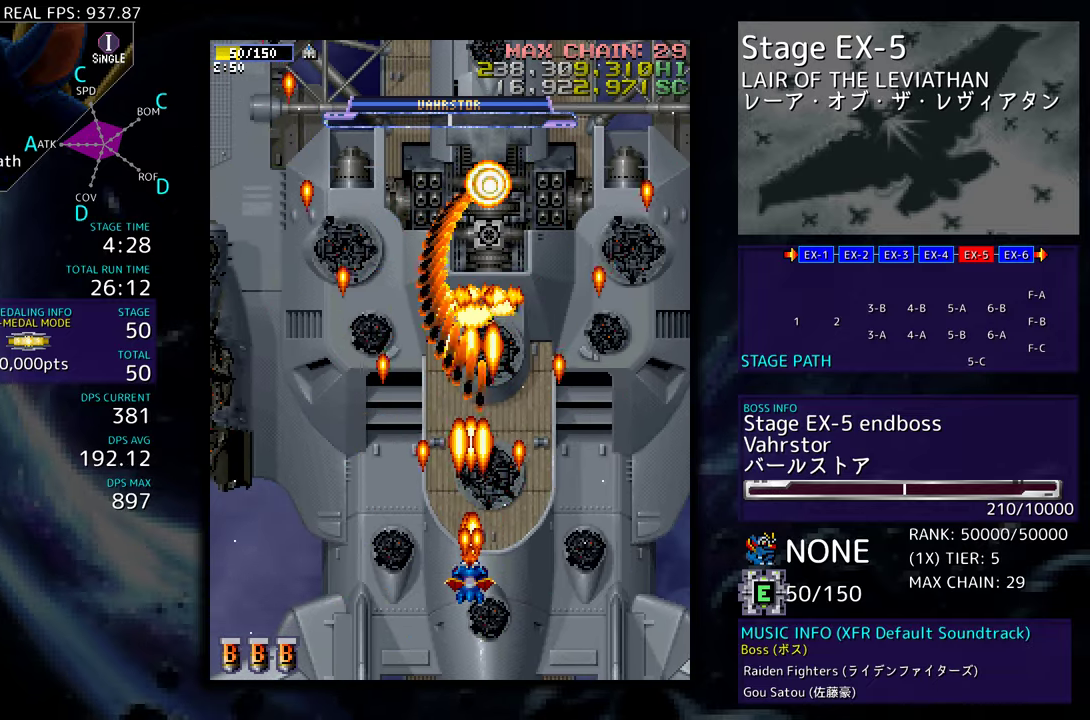
{"buttons": ["DPAD_LEFT"], "events": [[67, "DPAD_DOWN", "down"], [83, "DPAD_RIGHT", "down"], [267, "DPAD_DOWN", "up"], [317, "DPAD_RIGHT", "up"], [350, "DPAD_LEFT", "down"], [350, "DPAD_UP", "down"], [367, "DPAD_UP", "up"]]}
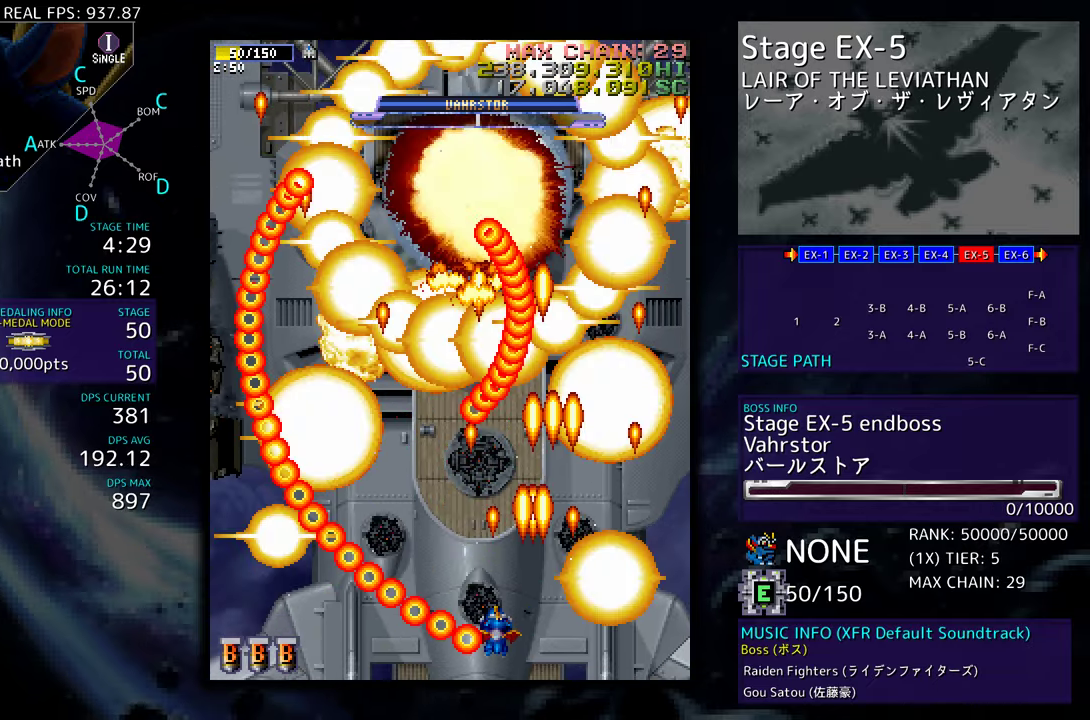
{"buttons": ["DPAD_UP"], "events": [[250, "DPAD_LEFT", "up"], [250, "DPAD_UP", "down"], [283, "DPAD_RIGHT", "down"], [483, "DPAD_RIGHT", "up"]]}
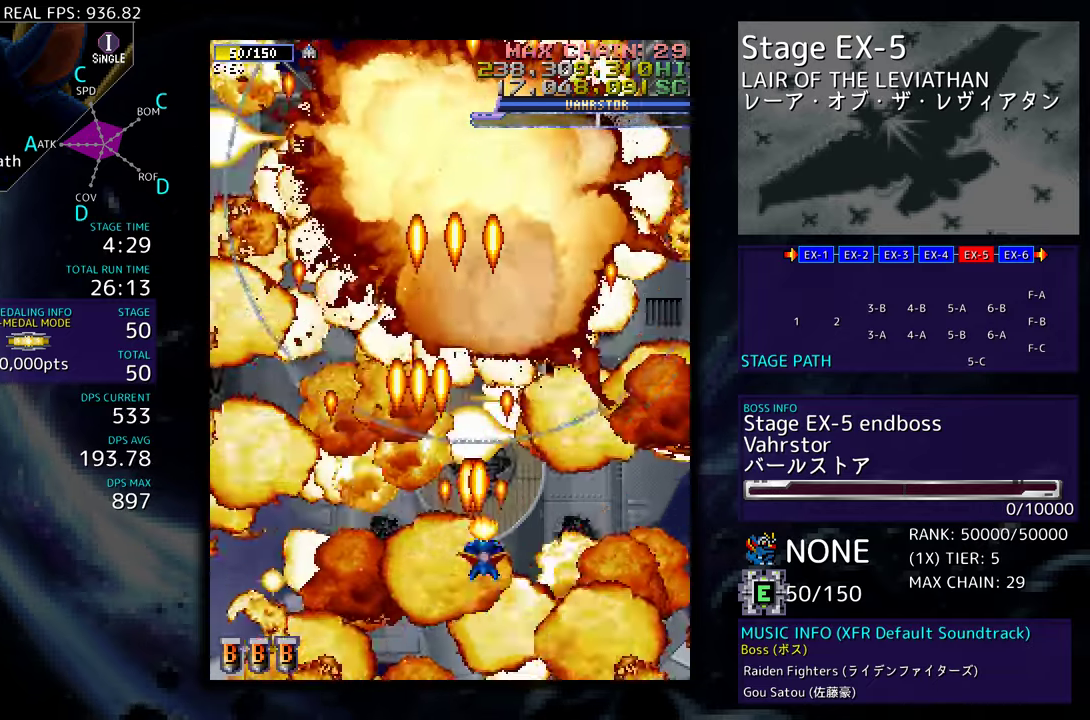
{"buttons": [], "events": [[117, "DPAD_UP", "up"], [217, "DPAD_LEFT", "down"], [433, "DPAD_LEFT", "up"]]}
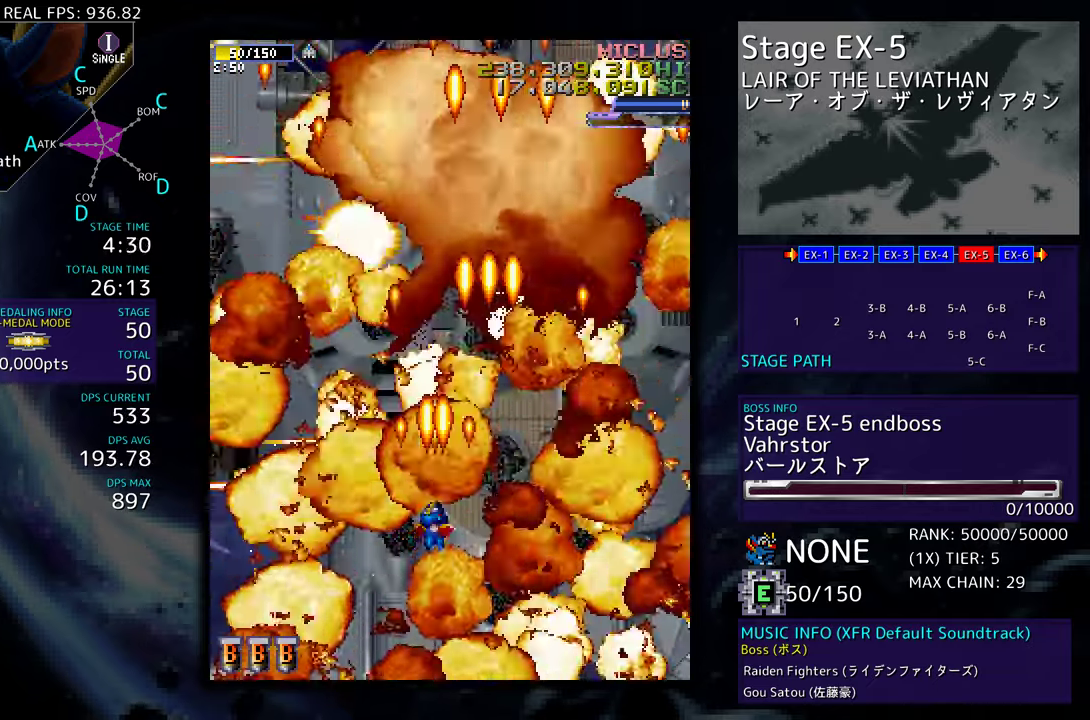
{"buttons": [], "events": [[167, "DPAD_RIGHT", "down"], [433, "DPAD_RIGHT", "up"]]}
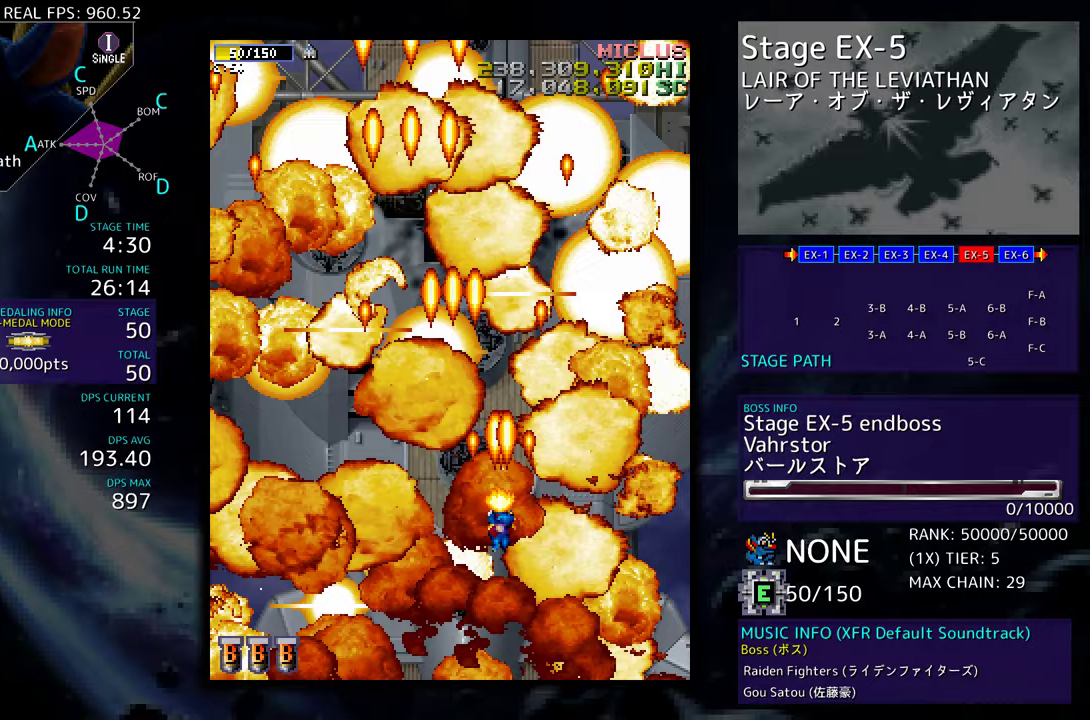
{"buttons": ["DPAD_UP"], "events": [[100, "DPAD_UP", "down"], [283, "DPAD_UP", "up"], [450, "DPAD_UP", "down"]]}
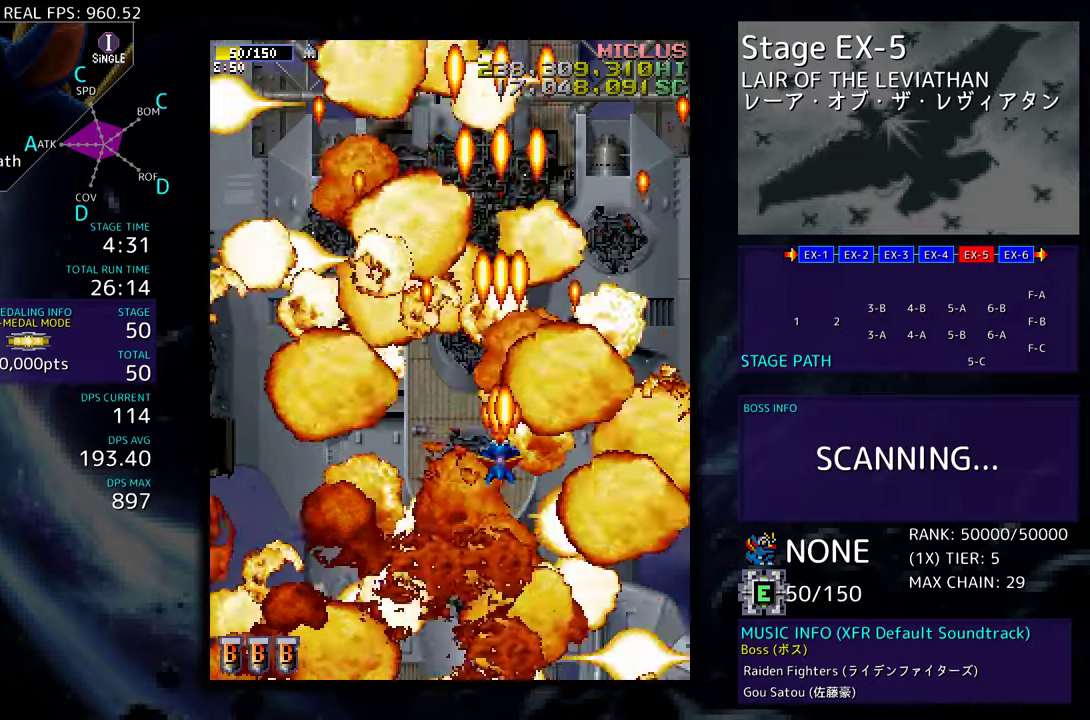
{"buttons": [], "events": [[50, "DPAD_LEFT", "down"], [133, "DPAD_UP", "up"], [183, "DPAD_LEFT", "up"]]}
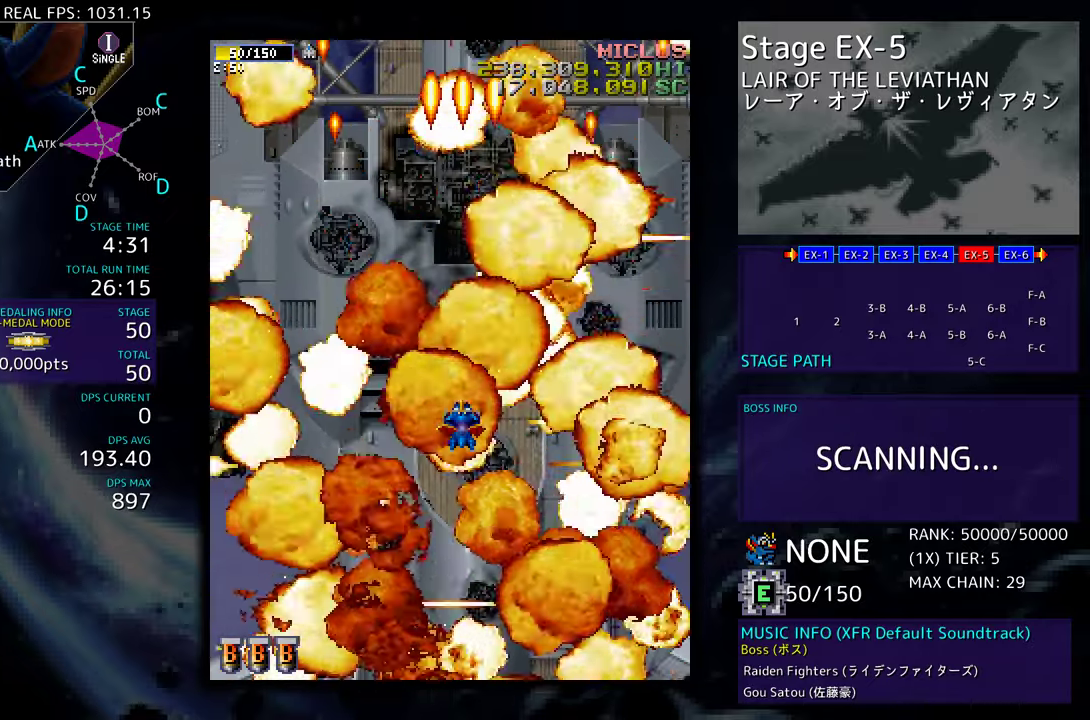
{"buttons": [], "events": []}
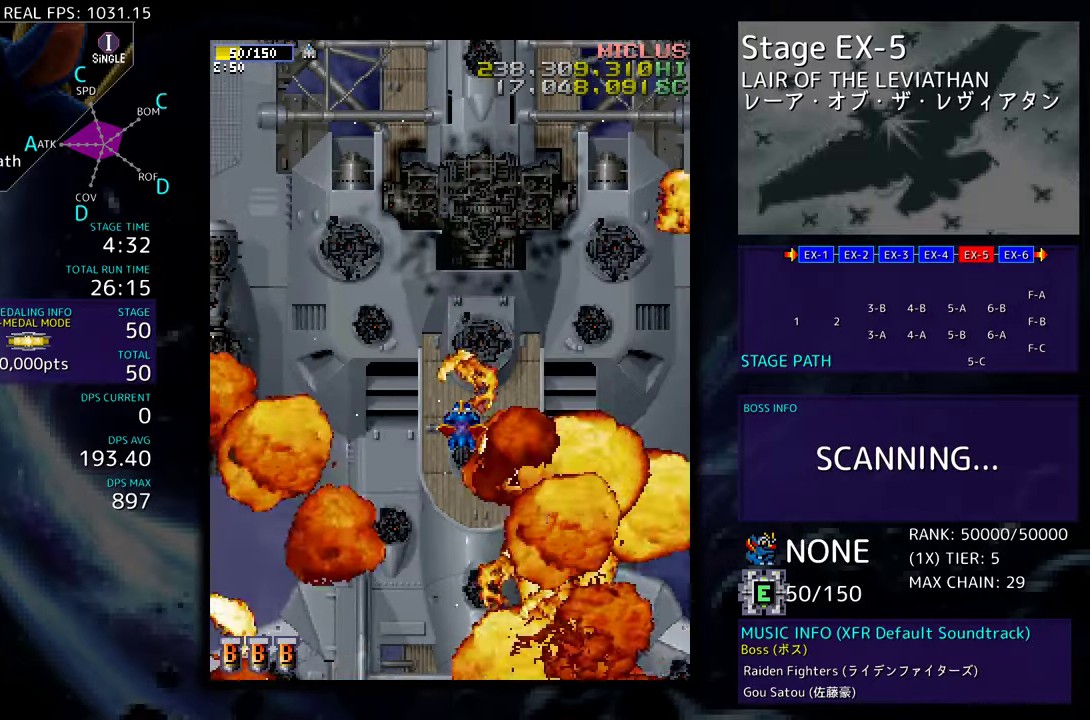
{"buttons": [], "events": []}
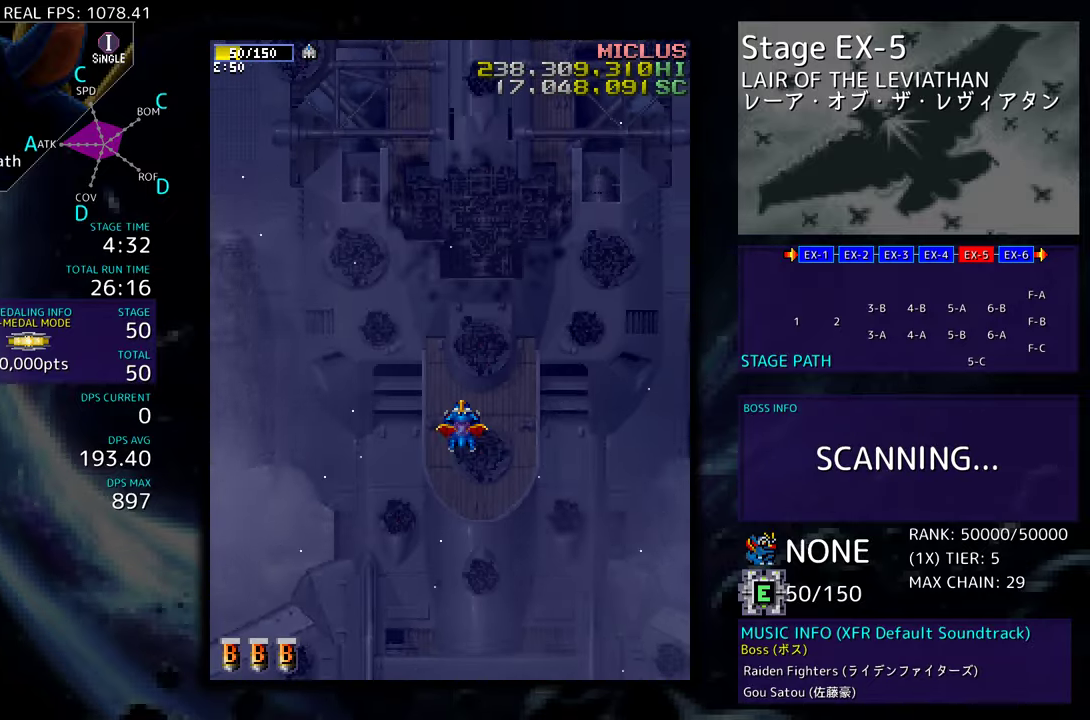
{"buttons": [], "events": []}
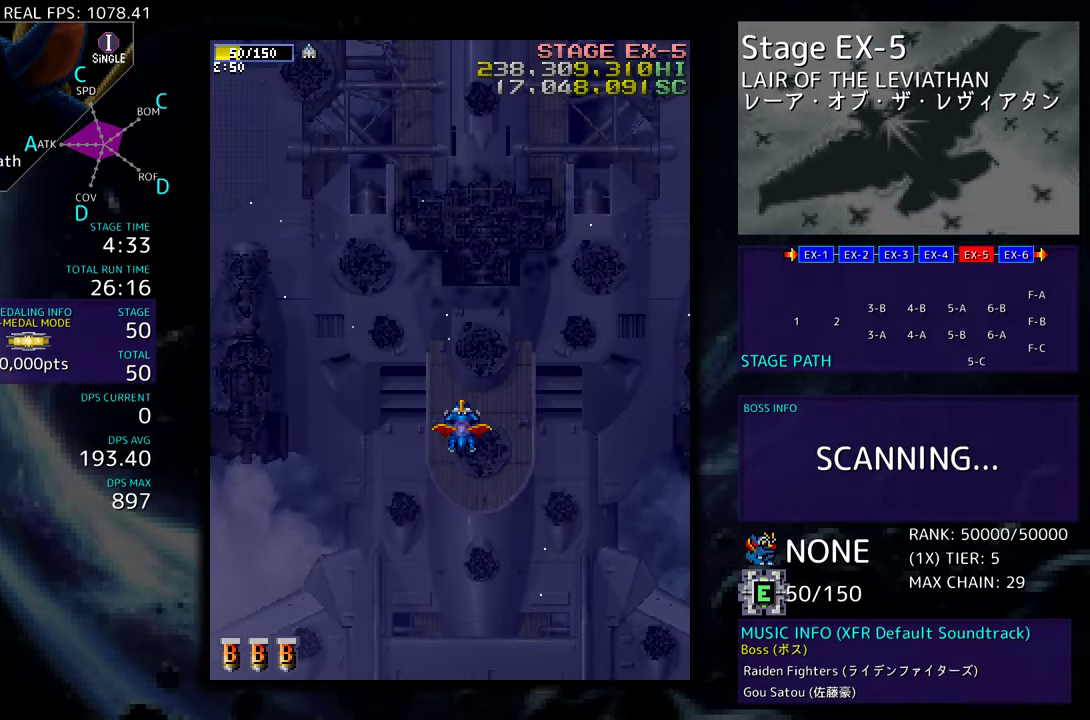
{"buttons": ["DPAD_DOWN"], "events": [[217, "DPAD_DOWN", "down"]]}
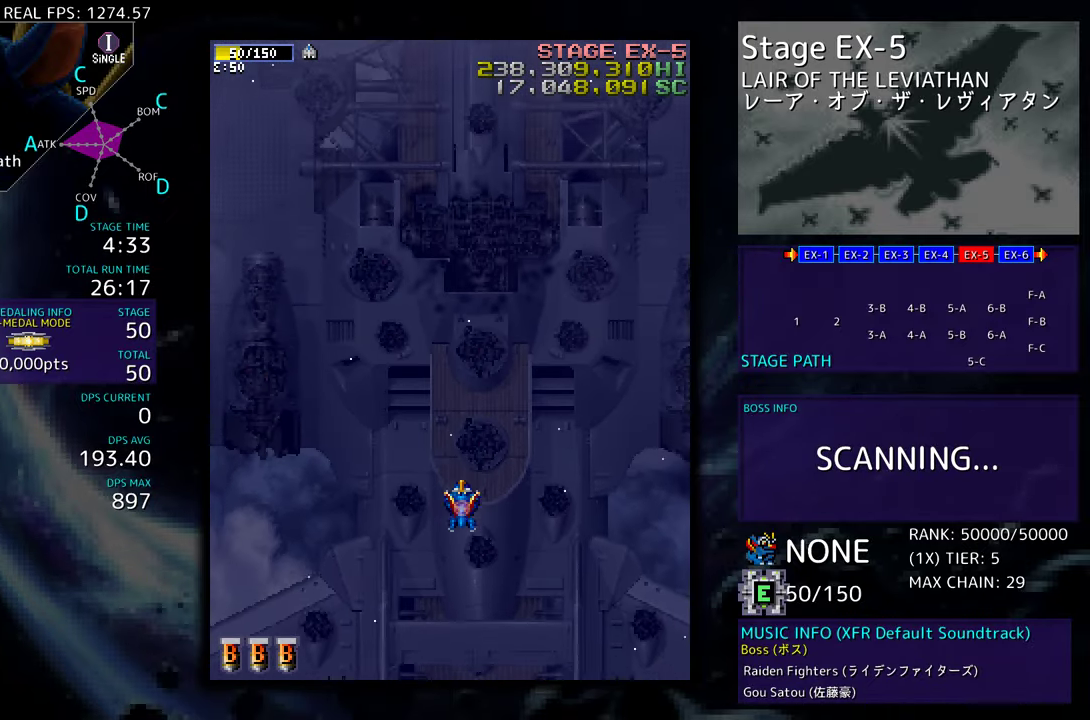
{"buttons": [], "events": [[333, "DPAD_DOWN", "up"]]}
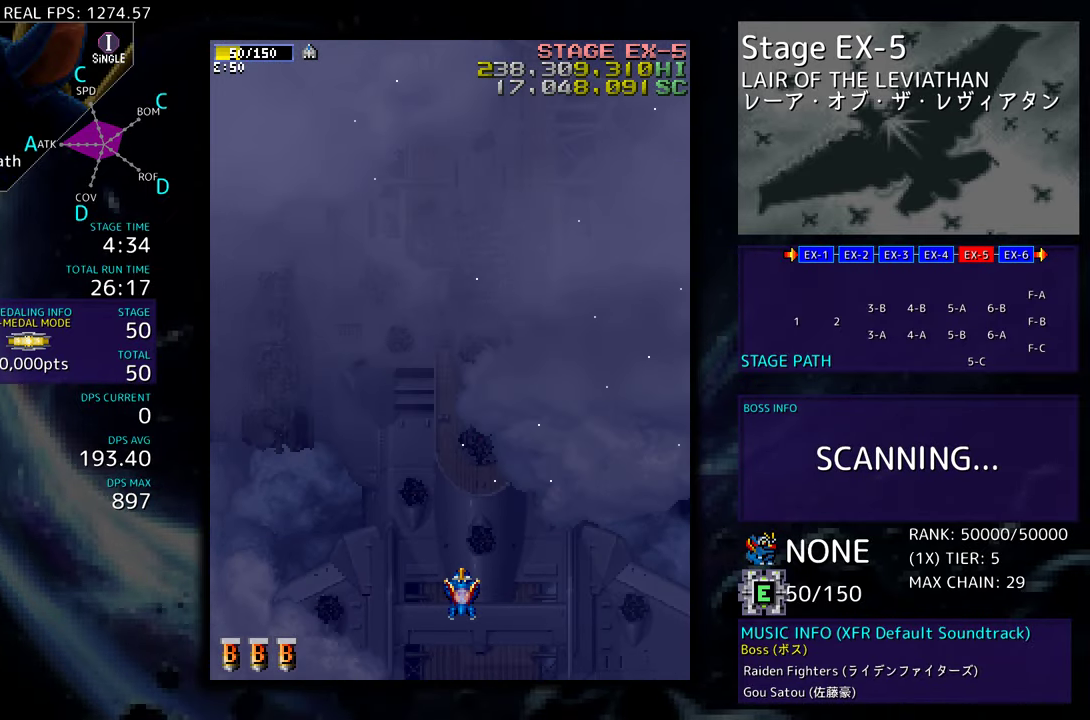
{"buttons": [], "events": []}
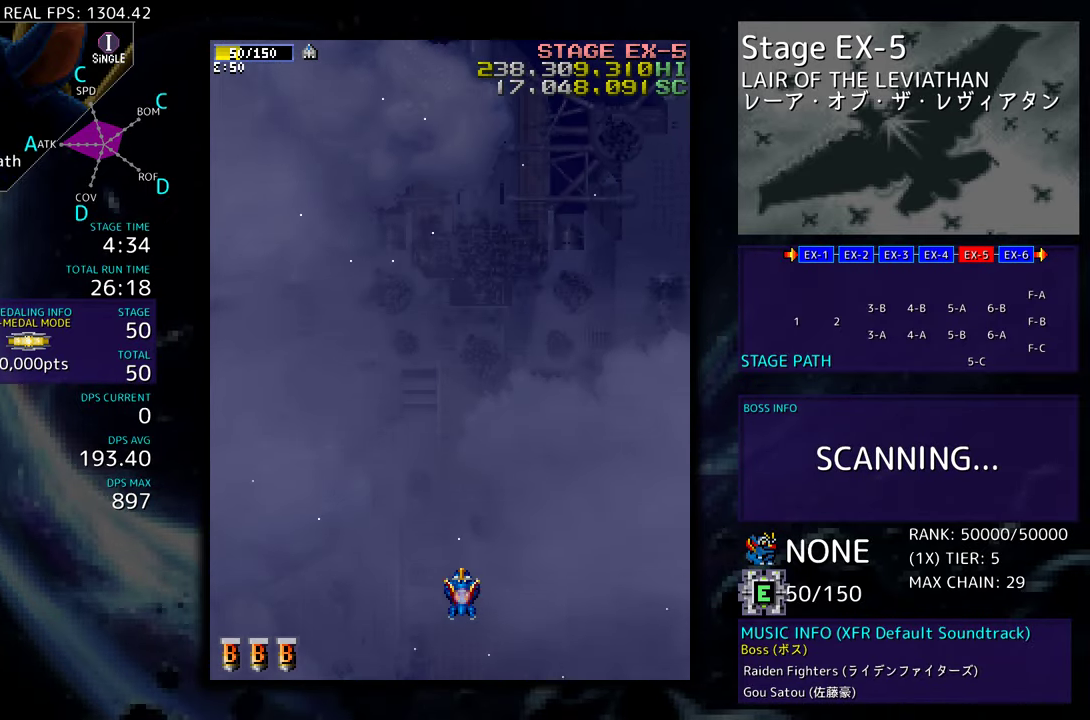
{"buttons": [], "events": []}
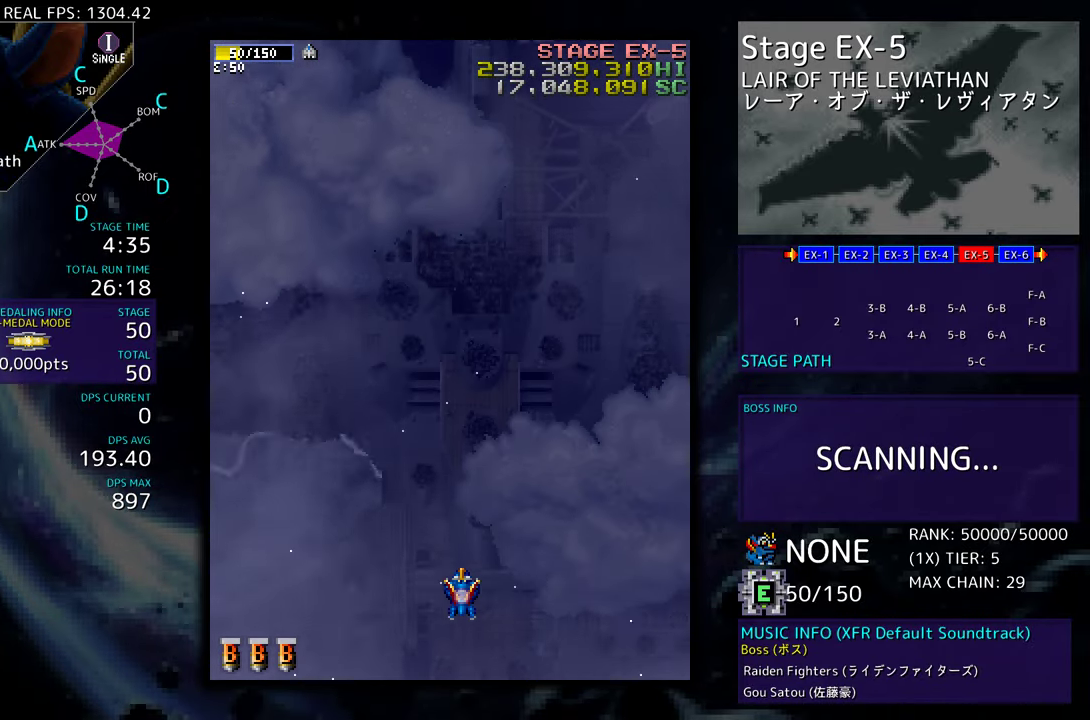
{"buttons": [], "events": []}
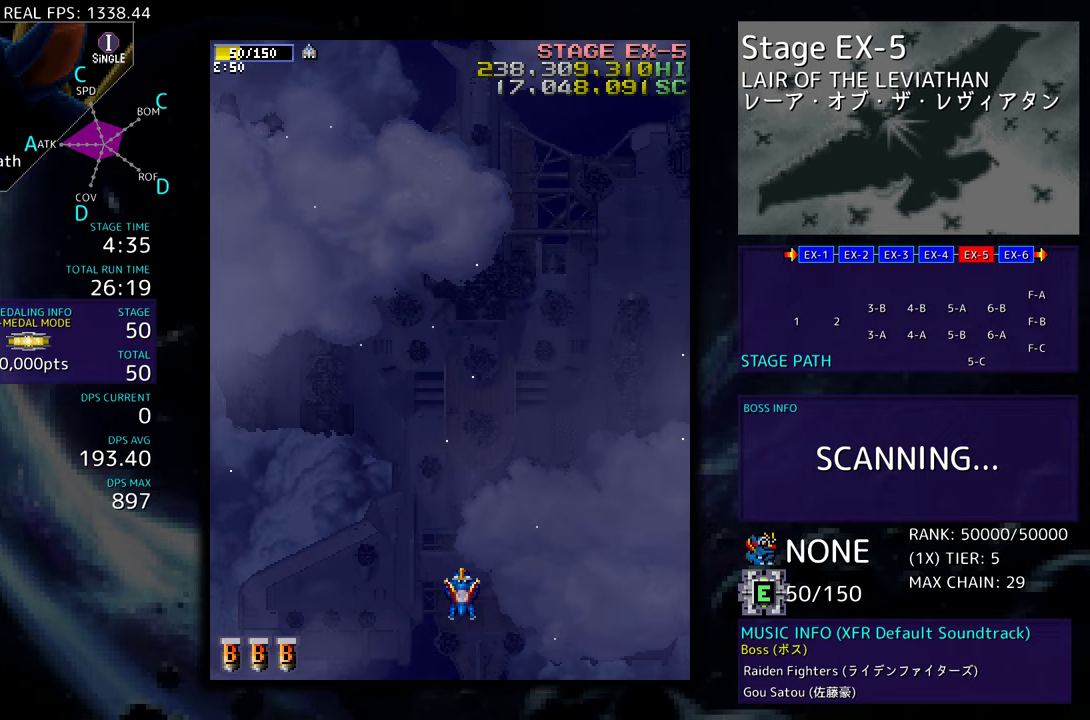
{"buttons": [], "events": []}
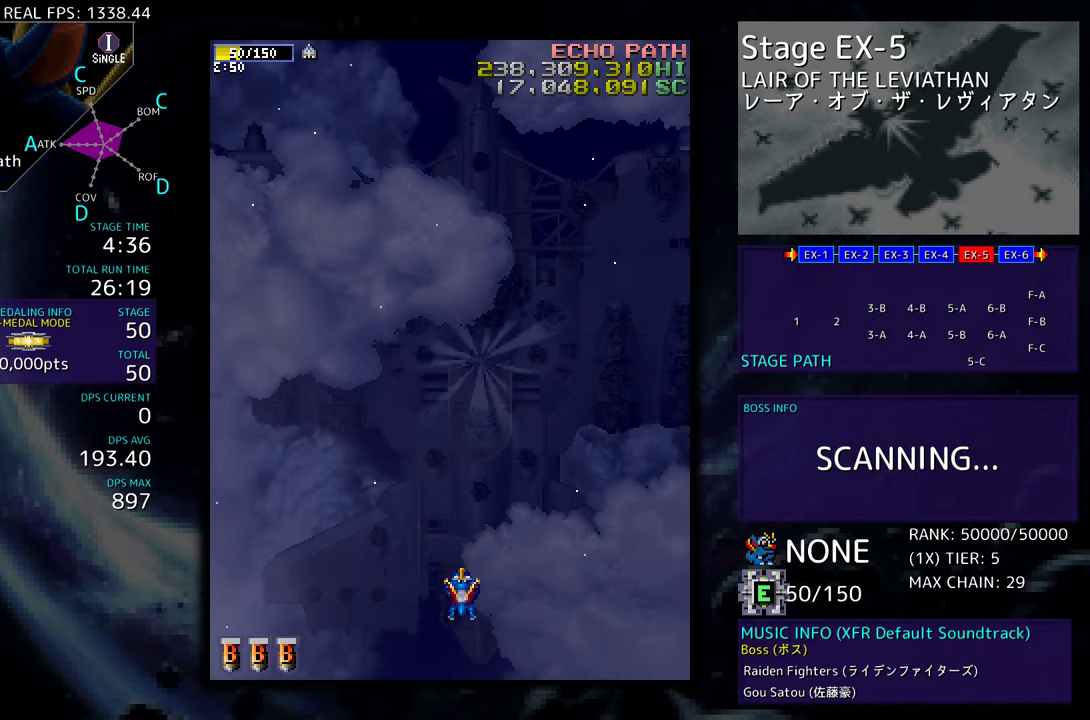
{"buttons": [], "events": [[133, "DPAD_UP", "down"], [383, "DPAD_UP", "up"]]}
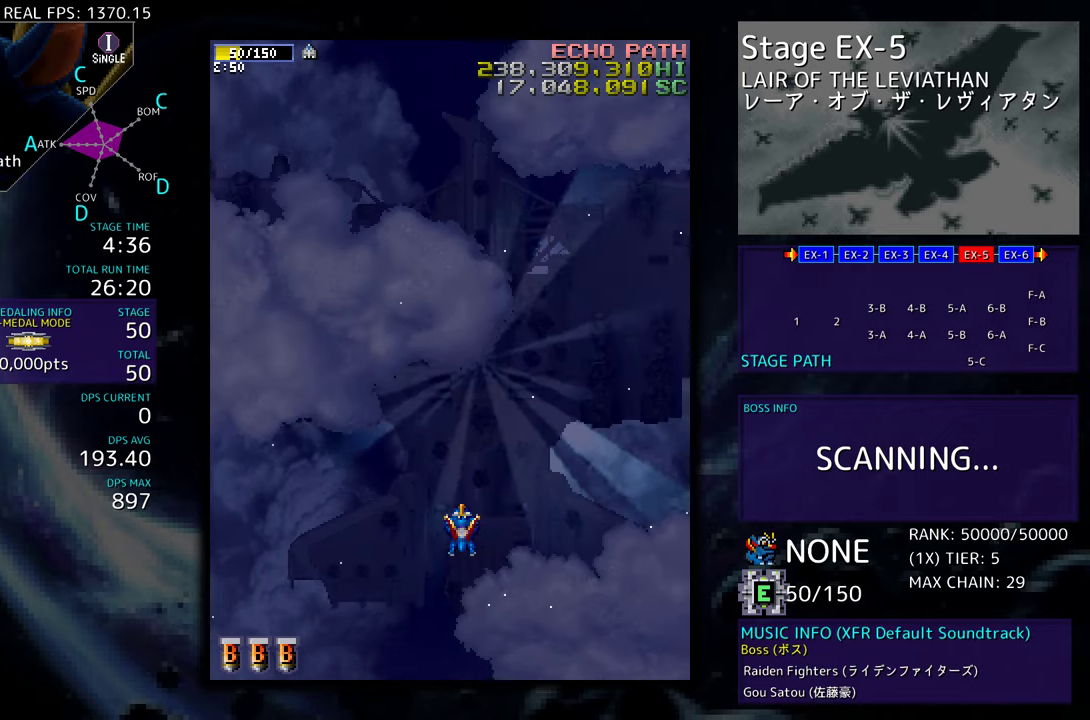
{"buttons": [], "events": [[17, "DPAD_RIGHT", "down"], [67, "DPAD_RIGHT", "up"]]}